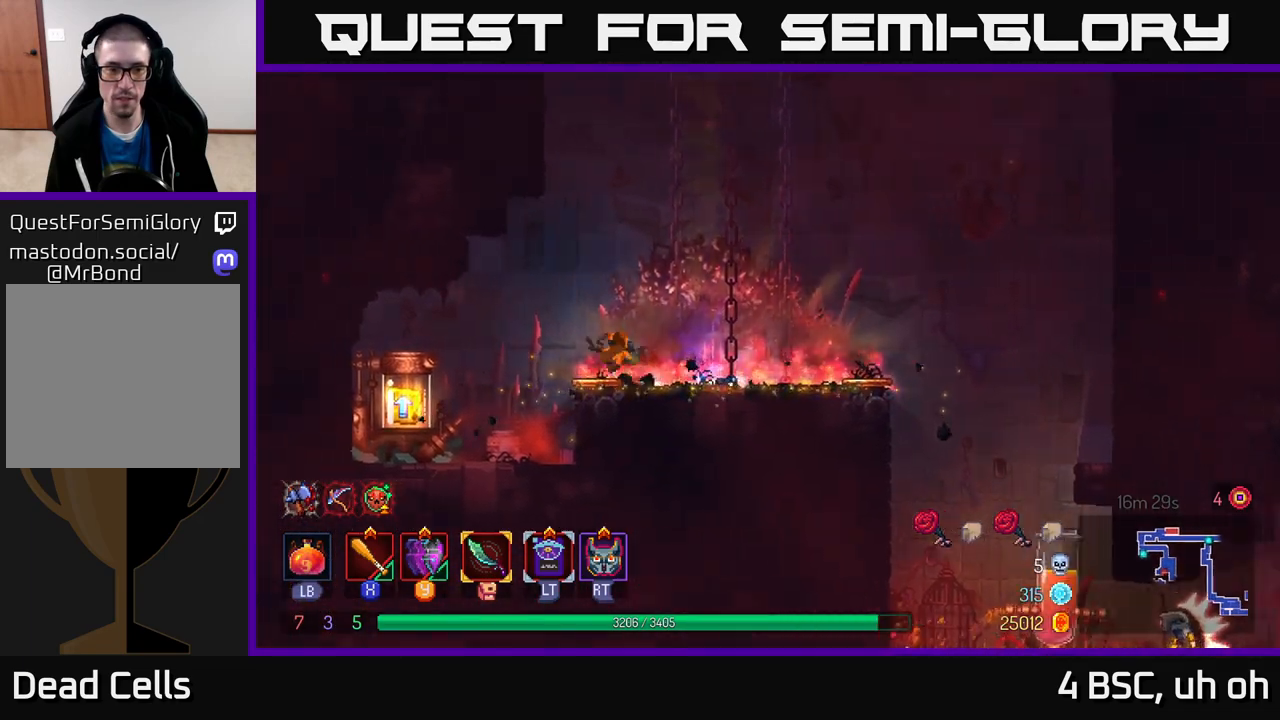
Gameplay with a controller (Xbox layout); each line is a JSON object with the inputs held at the frame after it. "events" lists button and stick changes between this image and that frame as [ms after this image, input, new state], when the widget could be followed in between. Not read: L3 R3.
{"buttons": ["R1"], "left_stick": "center", "right_stick": "center", "events": [[433, "R1", "down"], [500, "left_stick", "center"]]}
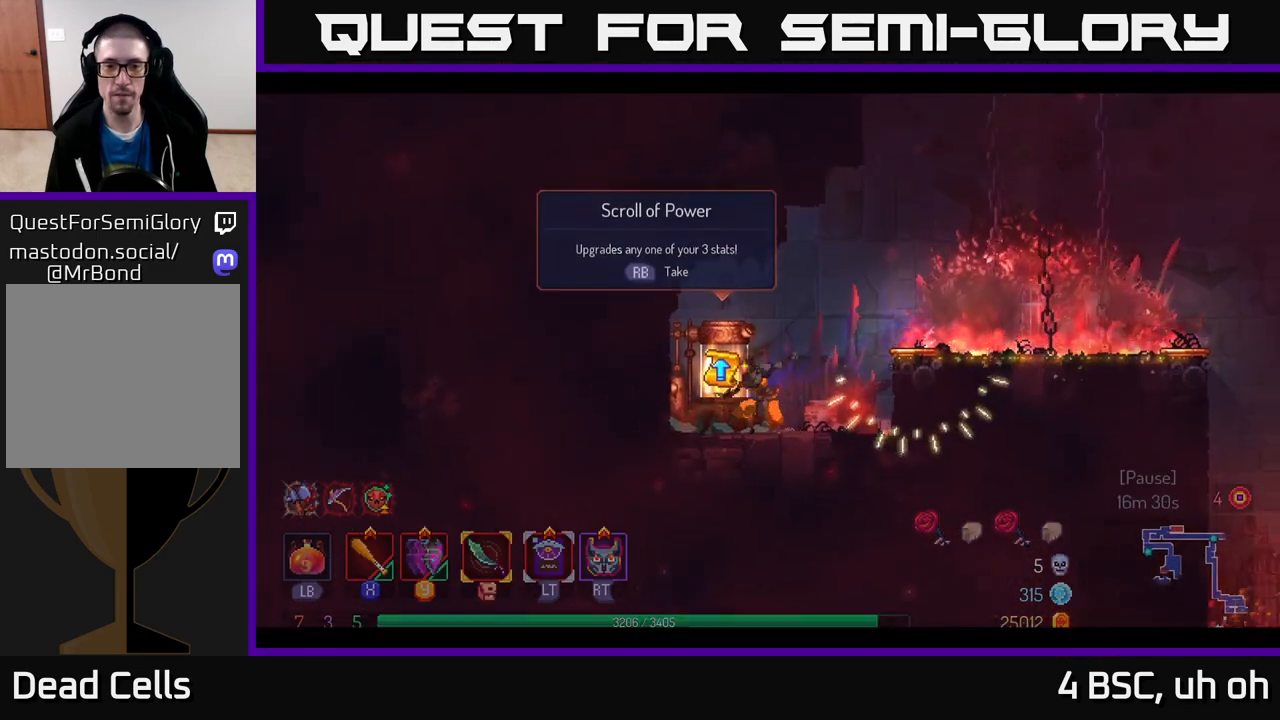
{"buttons": [], "left_stick": "center", "right_stick": "center", "events": [[17, "R1", "up"]]}
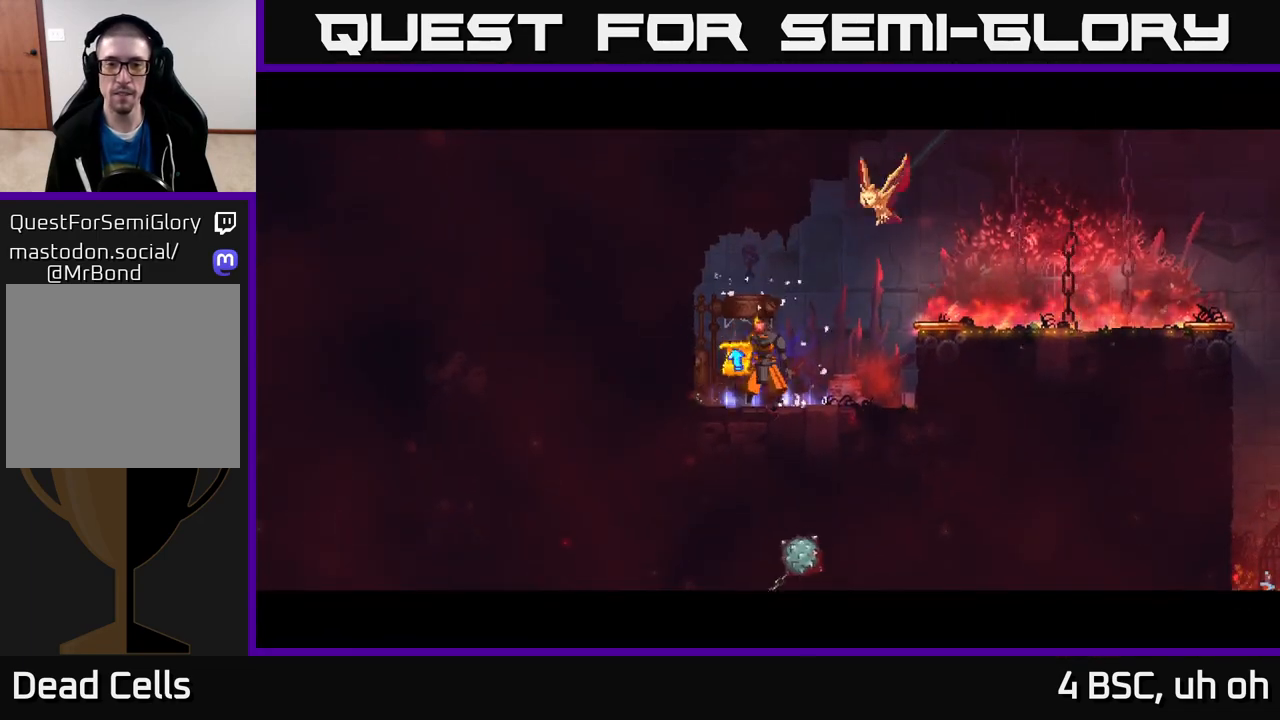
{"buttons": [], "left_stick": "center", "right_stick": "center", "events": []}
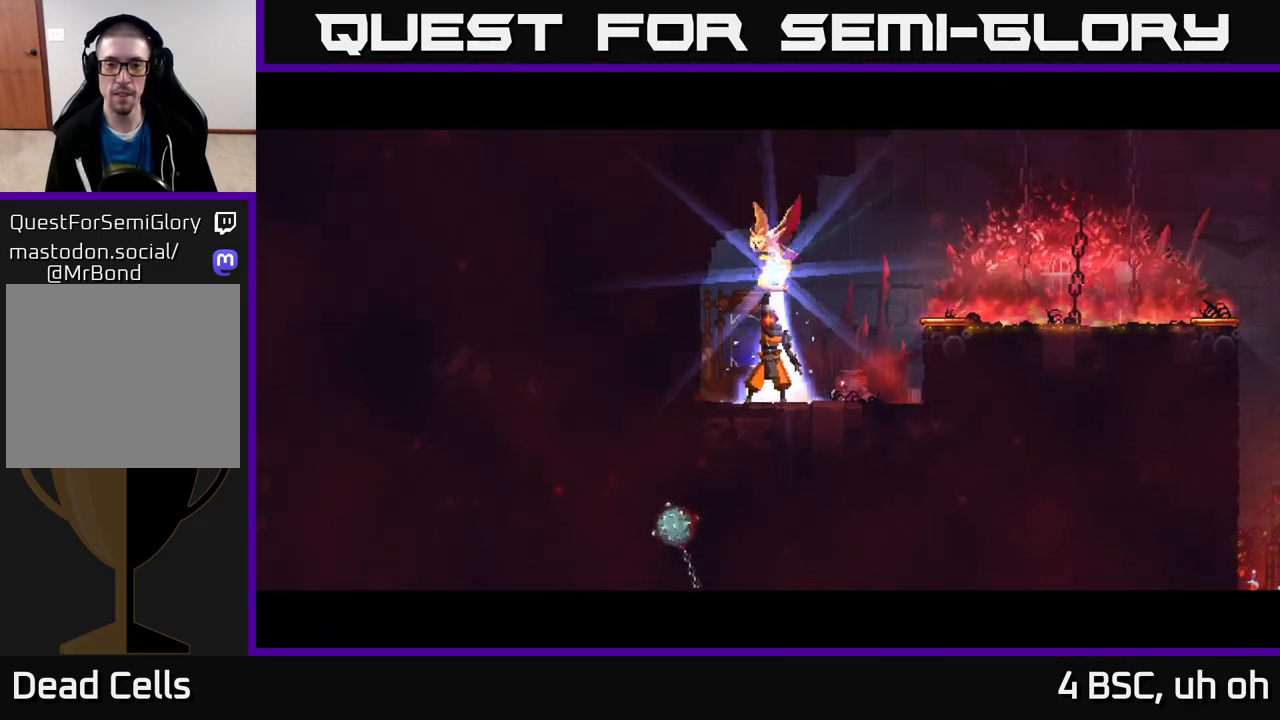
{"buttons": [], "left_stick": "center", "right_stick": "center", "events": []}
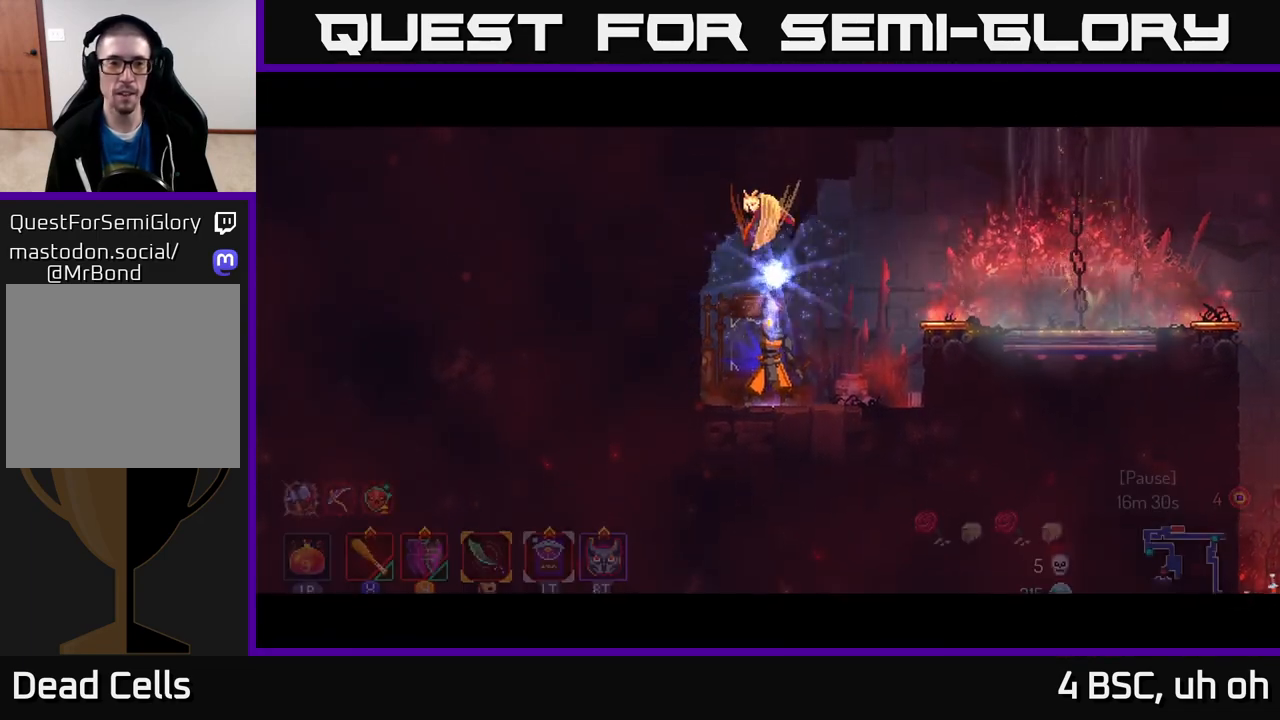
{"buttons": ["A"], "left_stick": "center", "right_stick": "center", "events": [[433, "A", "down"]]}
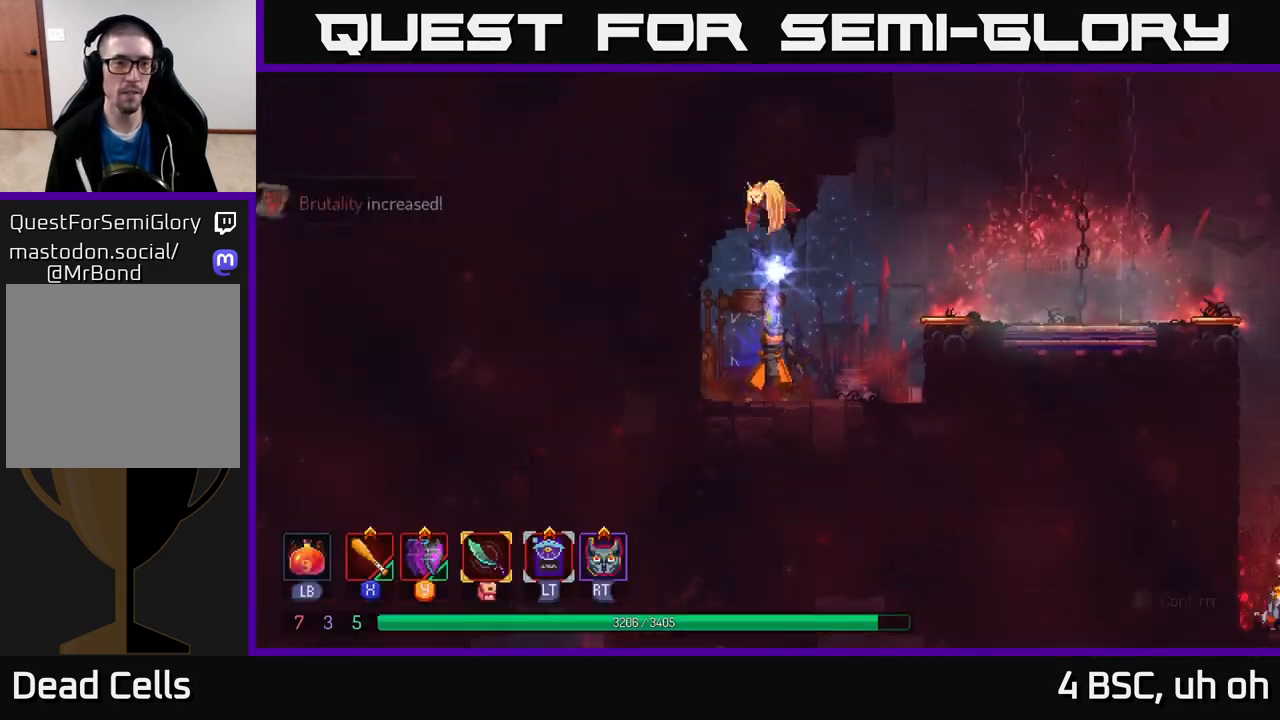
{"buttons": [], "left_stick": "right", "right_stick": "center", "events": [[33, "A", "up"], [283, "left_stick", "right"]]}
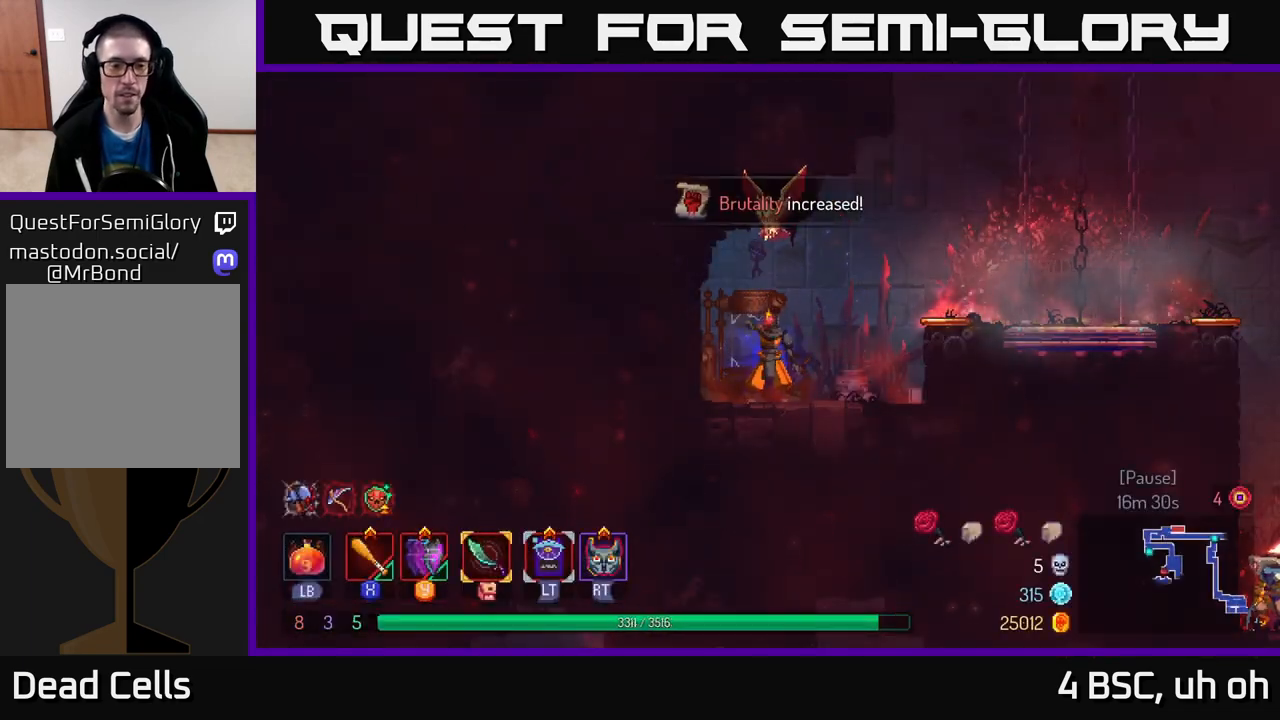
{"buttons": ["A"], "left_stick": "right", "right_stick": "center", "events": [[417, "A", "down"]]}
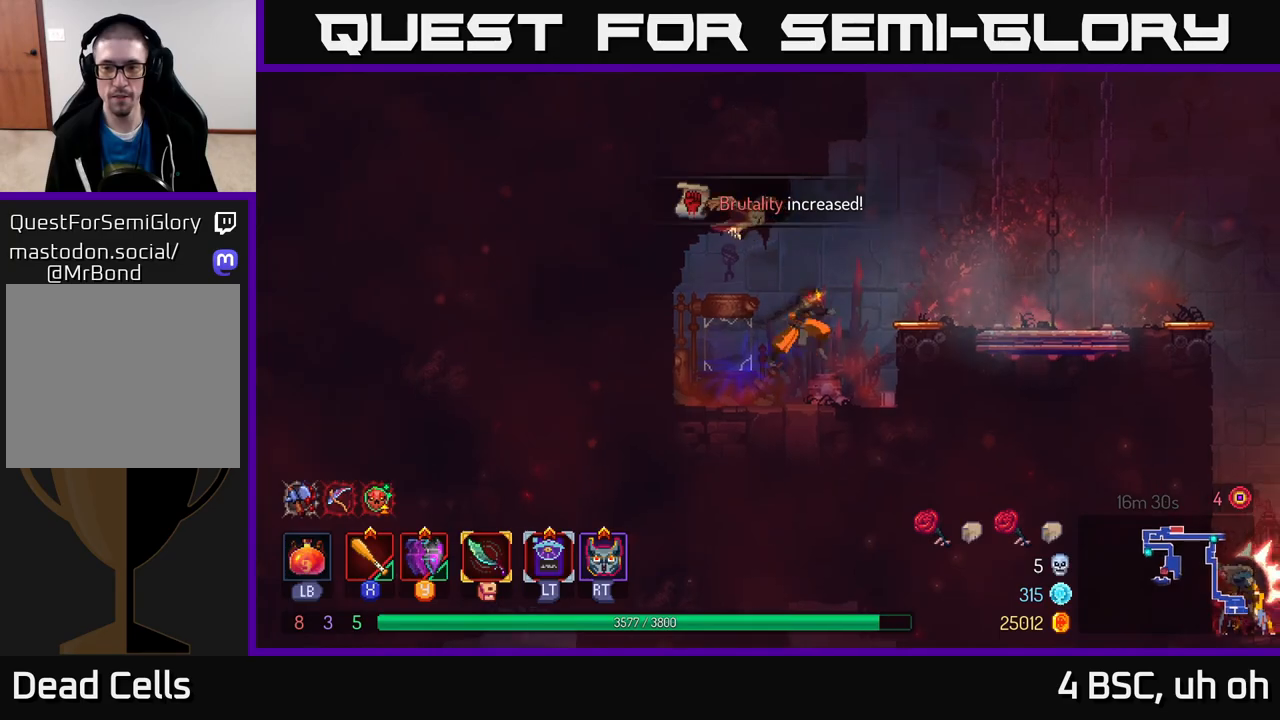
{"buttons": ["B"], "left_stick": "right", "right_stick": "center", "events": [[17, "A", "up"], [133, "A", "down"], [200, "A", "up"], [400, "B", "down"]]}
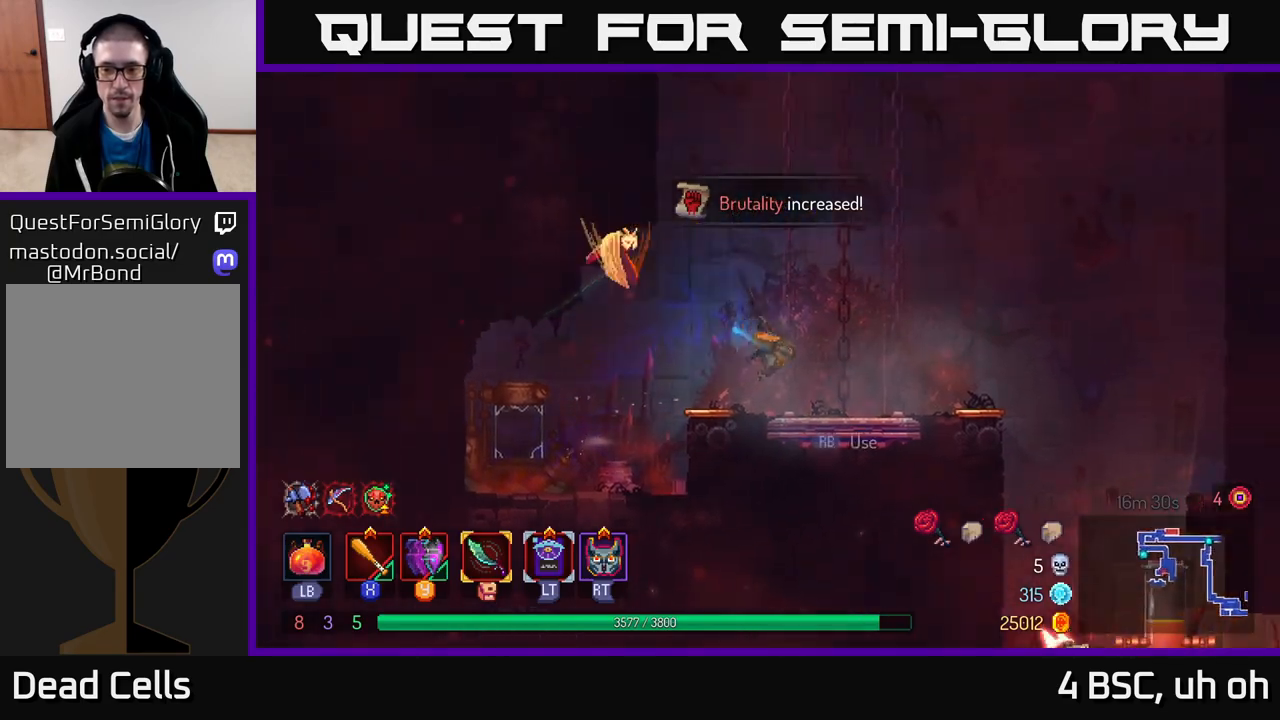
{"buttons": ["A"], "left_stick": "right", "right_stick": "center", "events": [[33, "B", "up"], [417, "A", "down"]]}
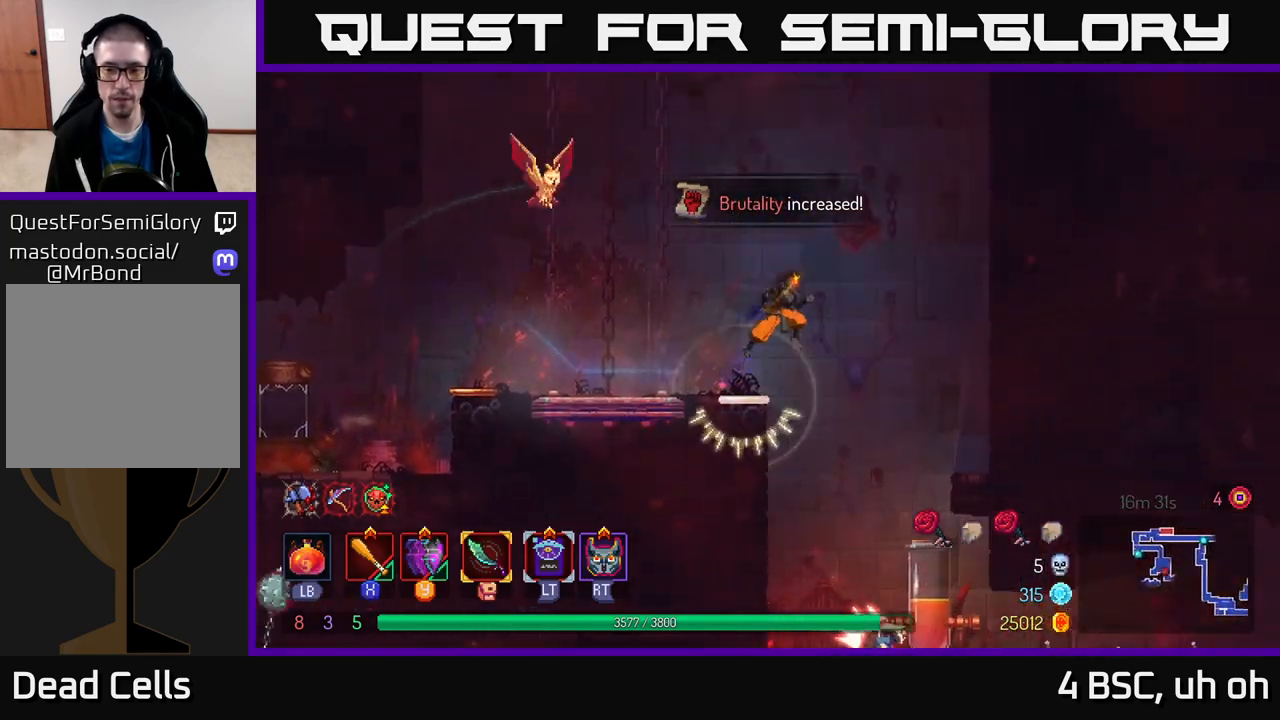
{"buttons": ["A"], "left_stick": "down", "right_stick": "center", "events": [[83, "A", "up"], [400, "left_stick", "down"], [433, "A", "down"]]}
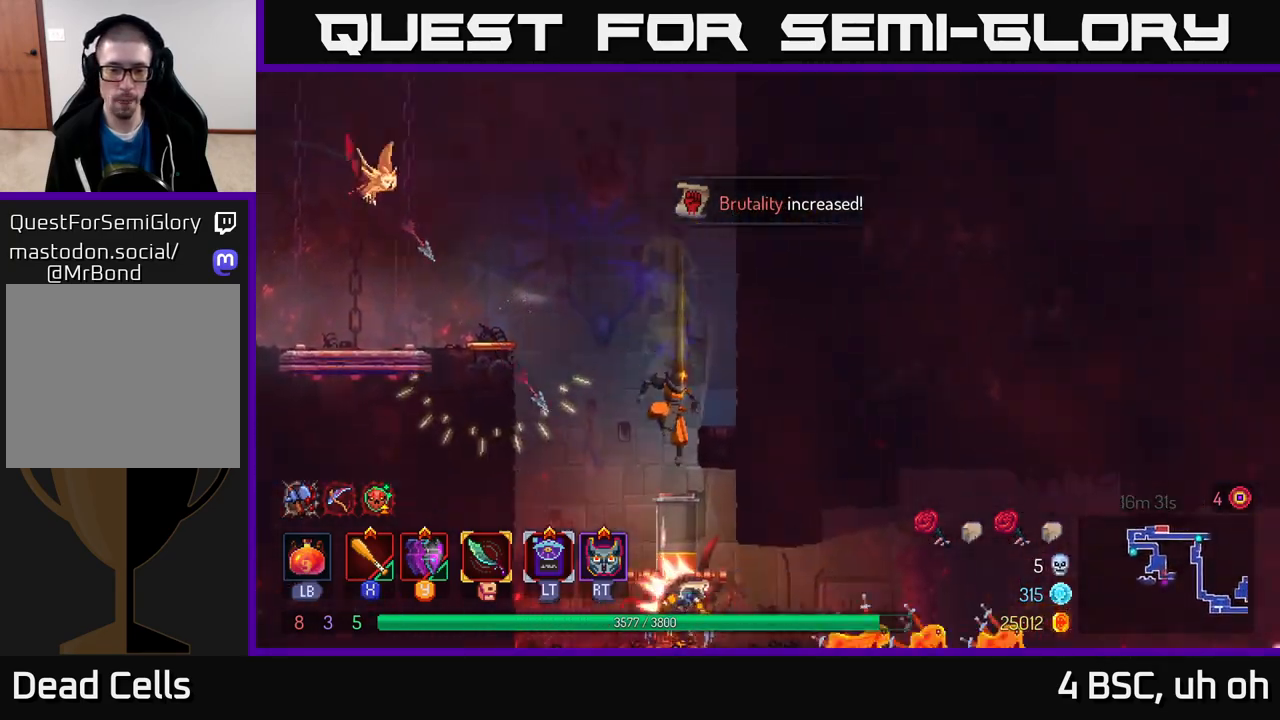
{"buttons": [], "left_stick": "left", "right_stick": "center", "events": [[133, "A", "up"], [300, "left_stick", "center"], [467, "left_stick", "left"]]}
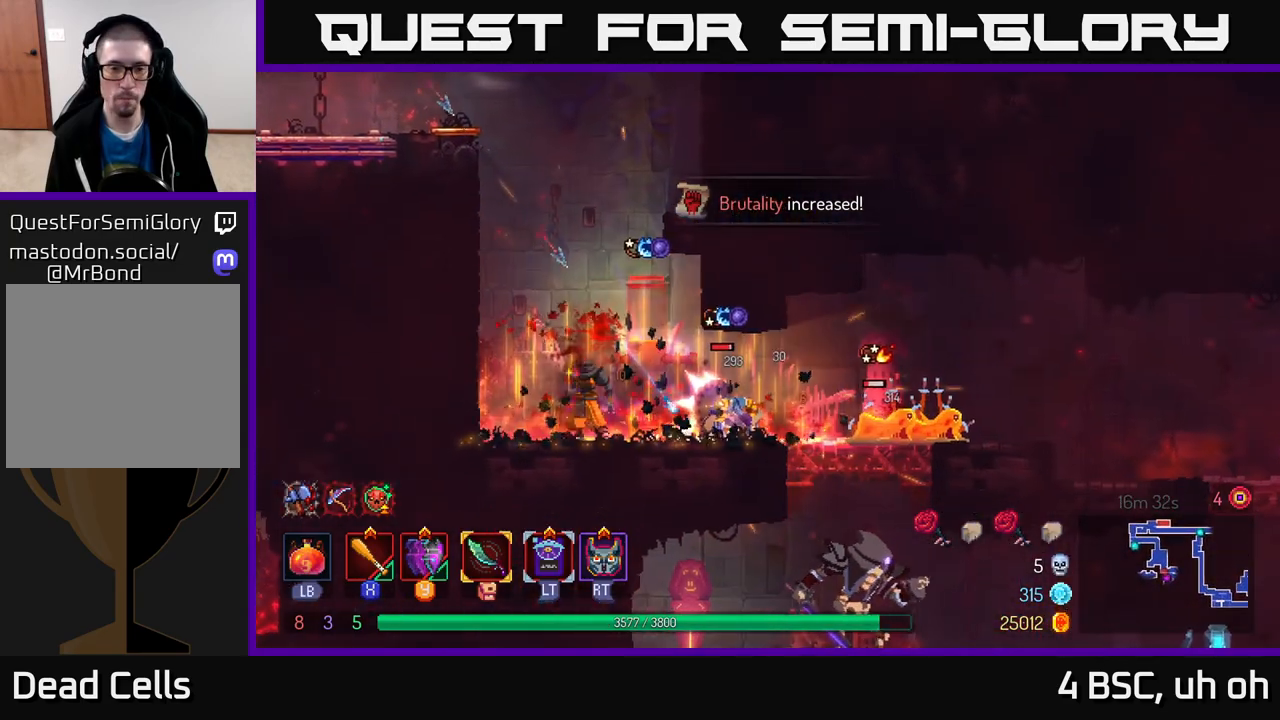
{"buttons": [], "left_stick": "right", "right_stick": "center", "events": [[300, "left_stick", "right"]]}
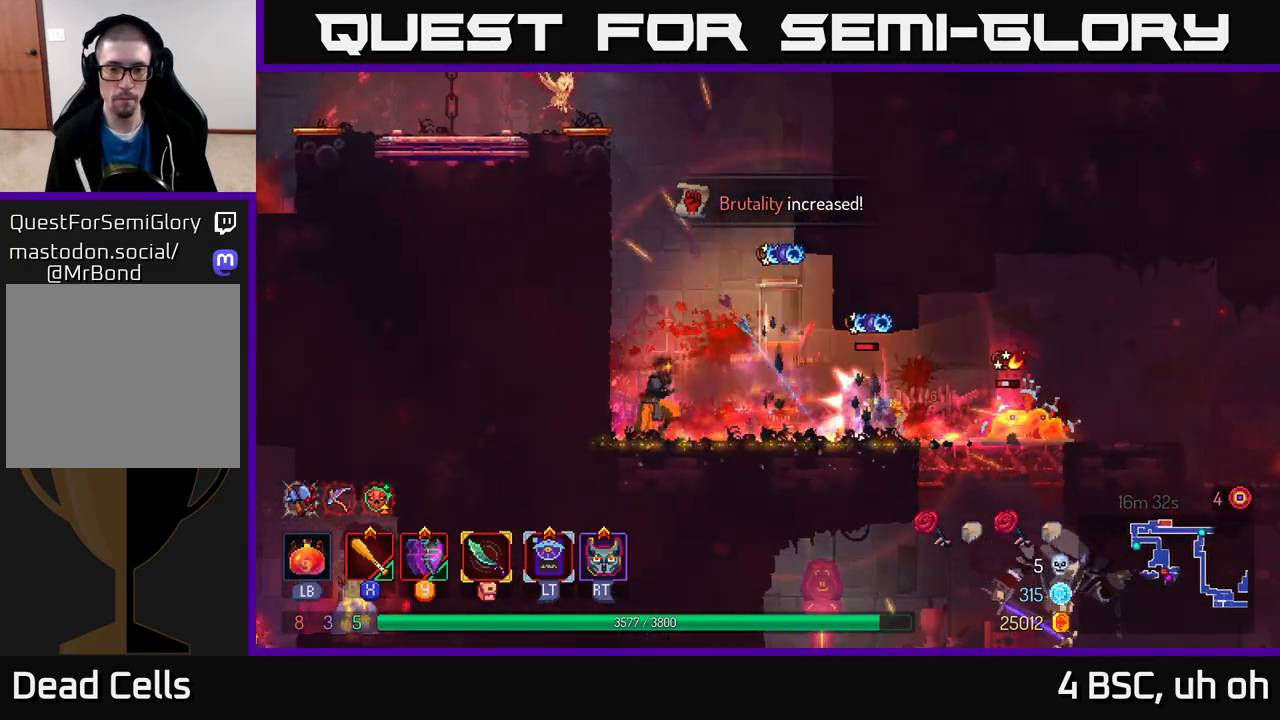
{"buttons": [], "left_stick": "left", "right_stick": "center", "events": [[67, "left_stick", "center"], [100, "X", "down"], [150, "X", "up"], [467, "left_stick", "left"]]}
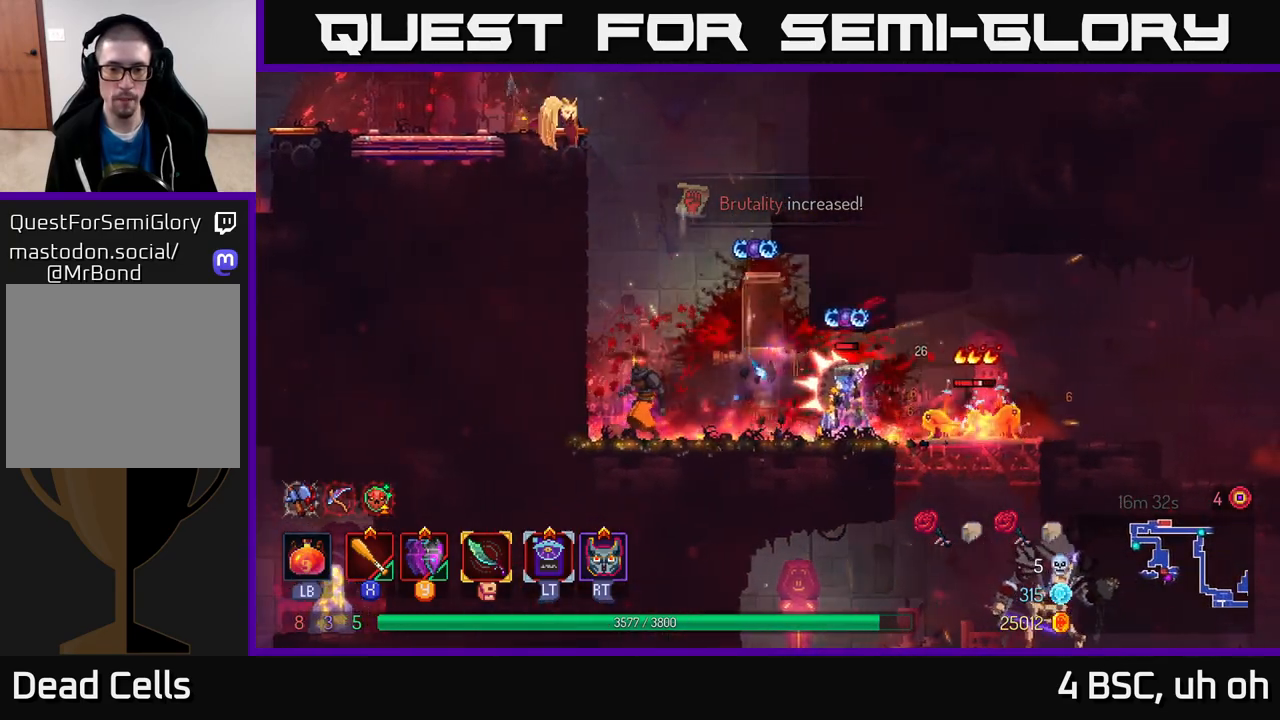
{"buttons": ["A"], "left_stick": "left", "right_stick": "center", "events": [[133, "A", "down"], [283, "A", "up"], [383, "A", "down"]]}
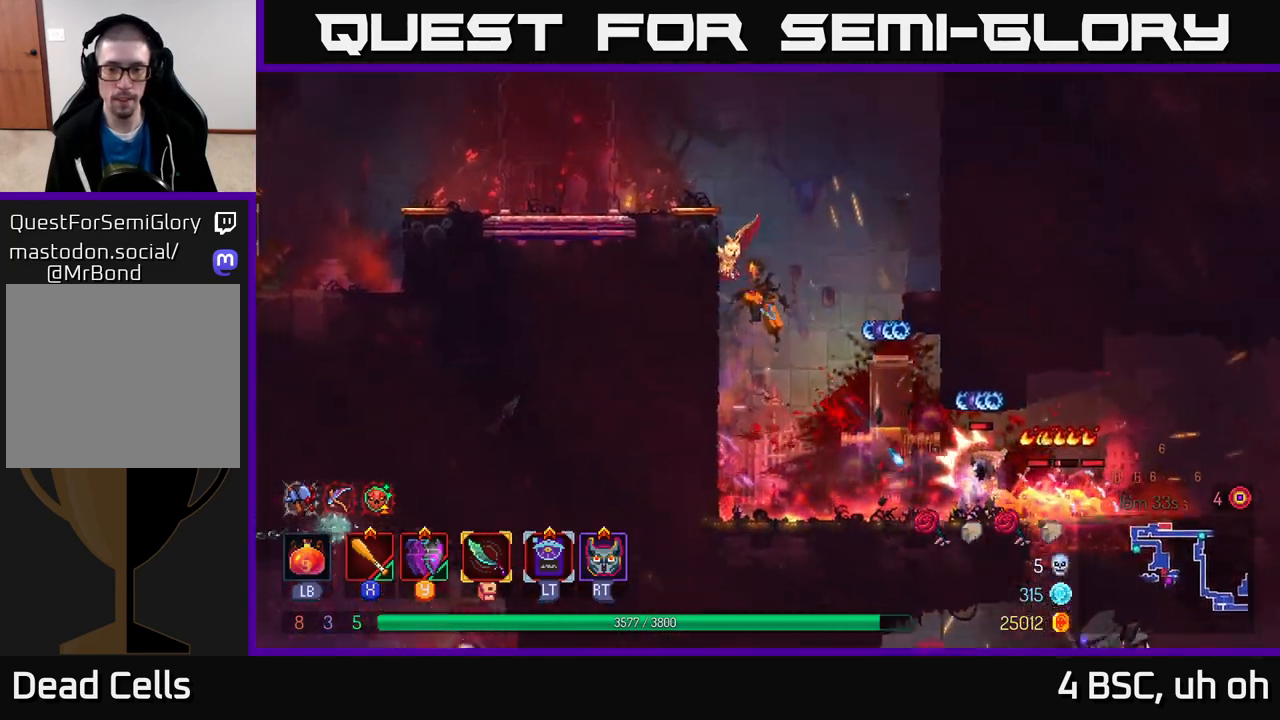
{"buttons": [], "left_stick": "left", "right_stick": "center", "events": [[17, "A", "up"]]}
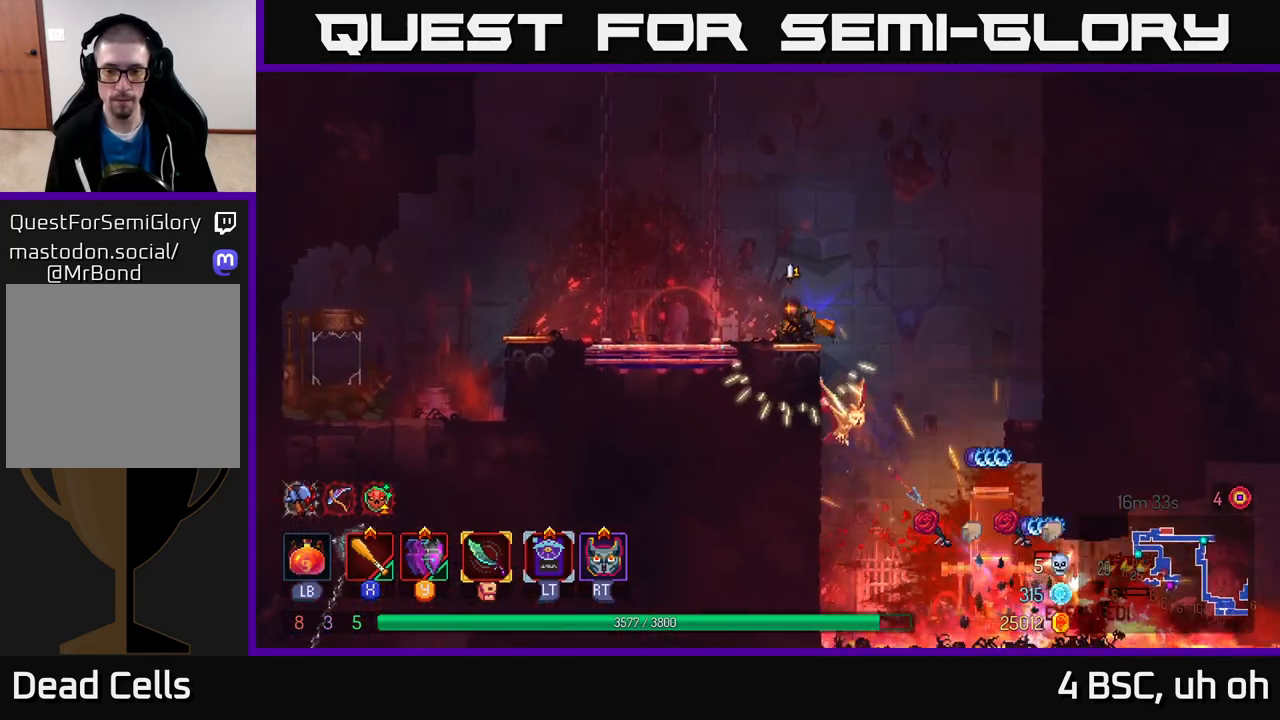
{"buttons": [], "left_stick": "right", "right_stick": "center", "events": [[167, "left_stick", "center"], [383, "left_stick", "right"]]}
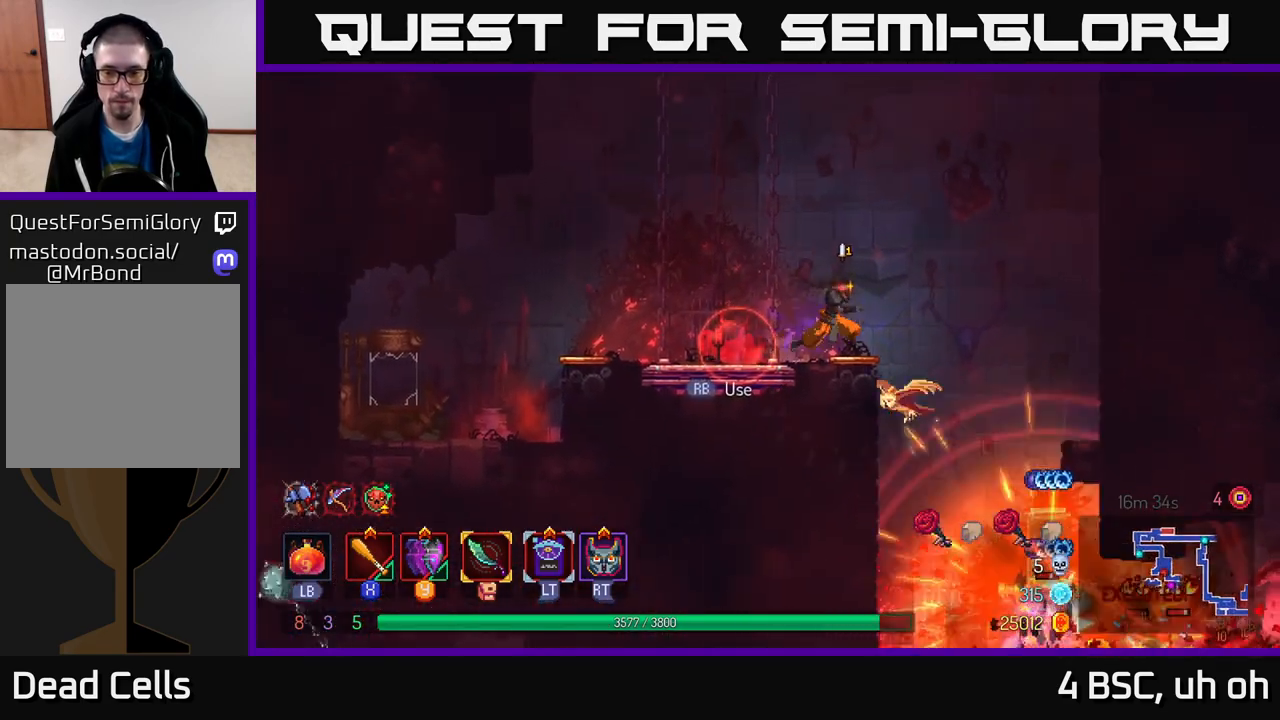
{"buttons": [], "left_stick": "down", "right_stick": "center", "events": [[50, "A", "down"], [217, "A", "up"], [317, "left_stick", "down"], [367, "A", "down"], [450, "A", "up"]]}
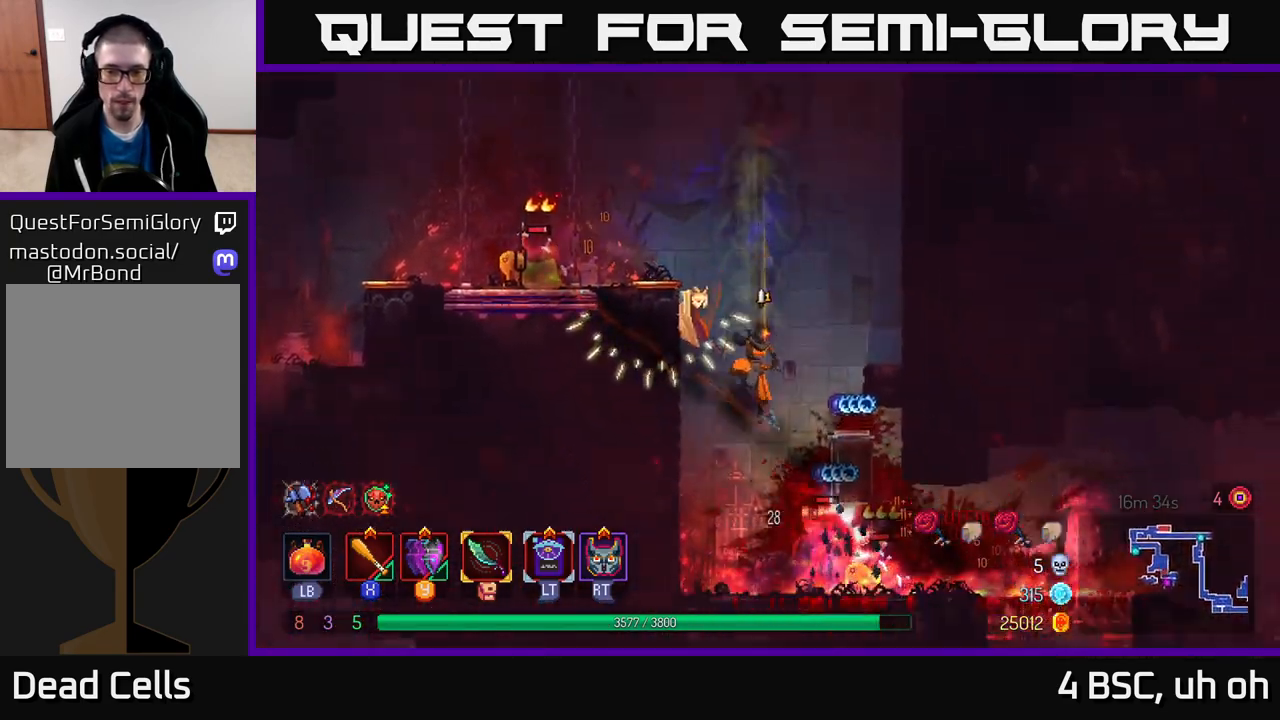
{"buttons": ["X"], "left_stick": "right", "right_stick": "center", "events": [[83, "left_stick", "center"], [267, "left_stick", "right"], [483, "X", "down"]]}
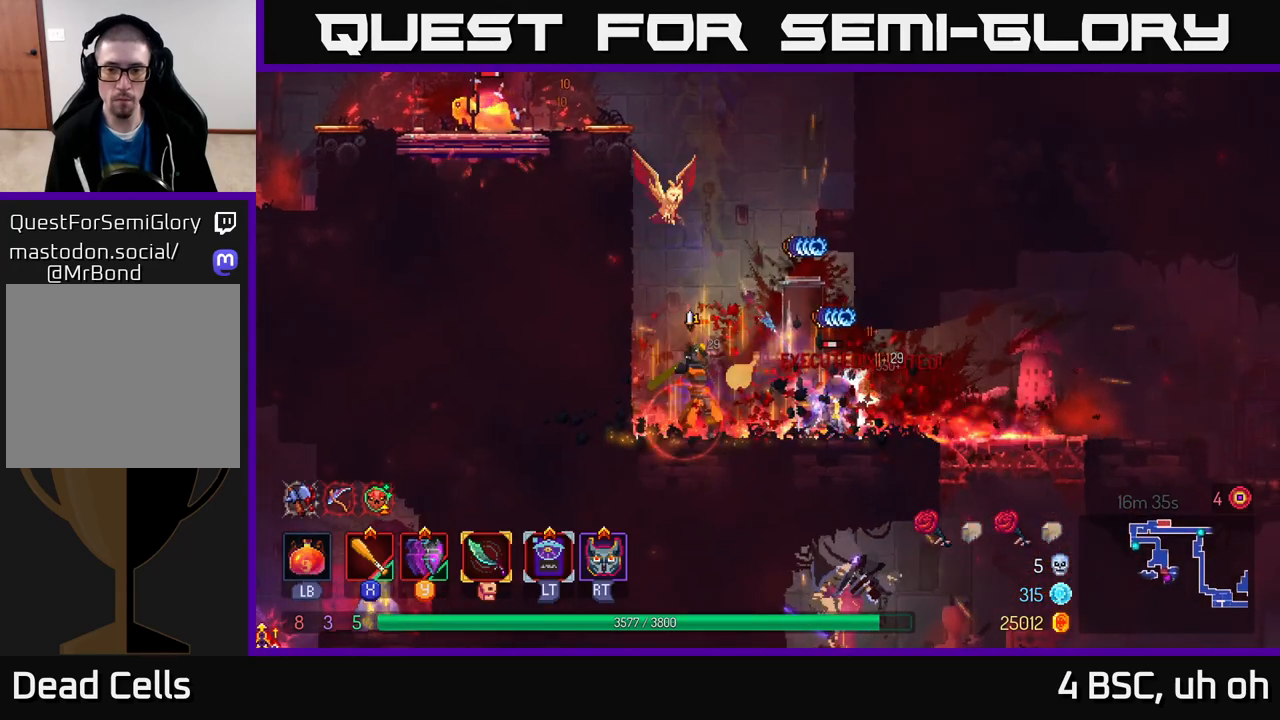
{"buttons": ["X"], "left_stick": "right", "right_stick": "center", "events": [[67, "X", "up"], [133, "X", "down"], [217, "X", "up"], [267, "X", "down"], [350, "X", "up"], [433, "X", "down"]]}
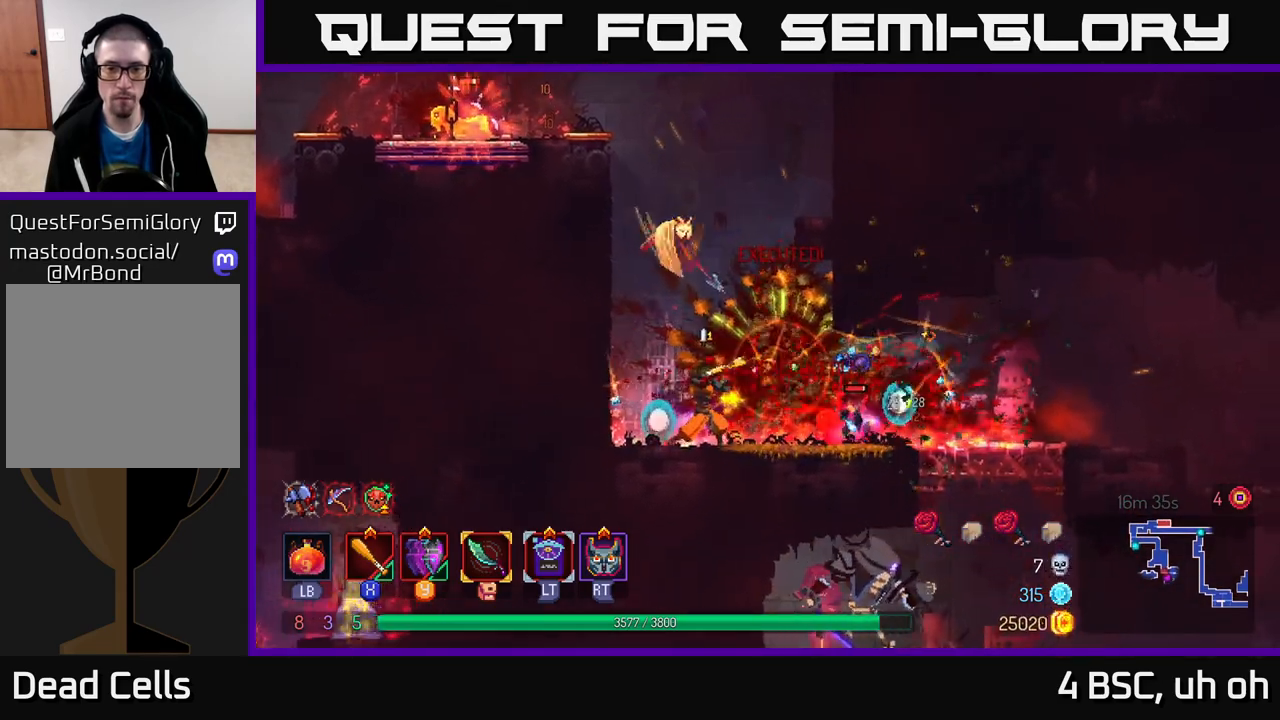
{"buttons": [], "left_stick": "right", "right_stick": "center", "events": [[17, "X", "up"], [167, "B", "down"], [350, "B", "up"]]}
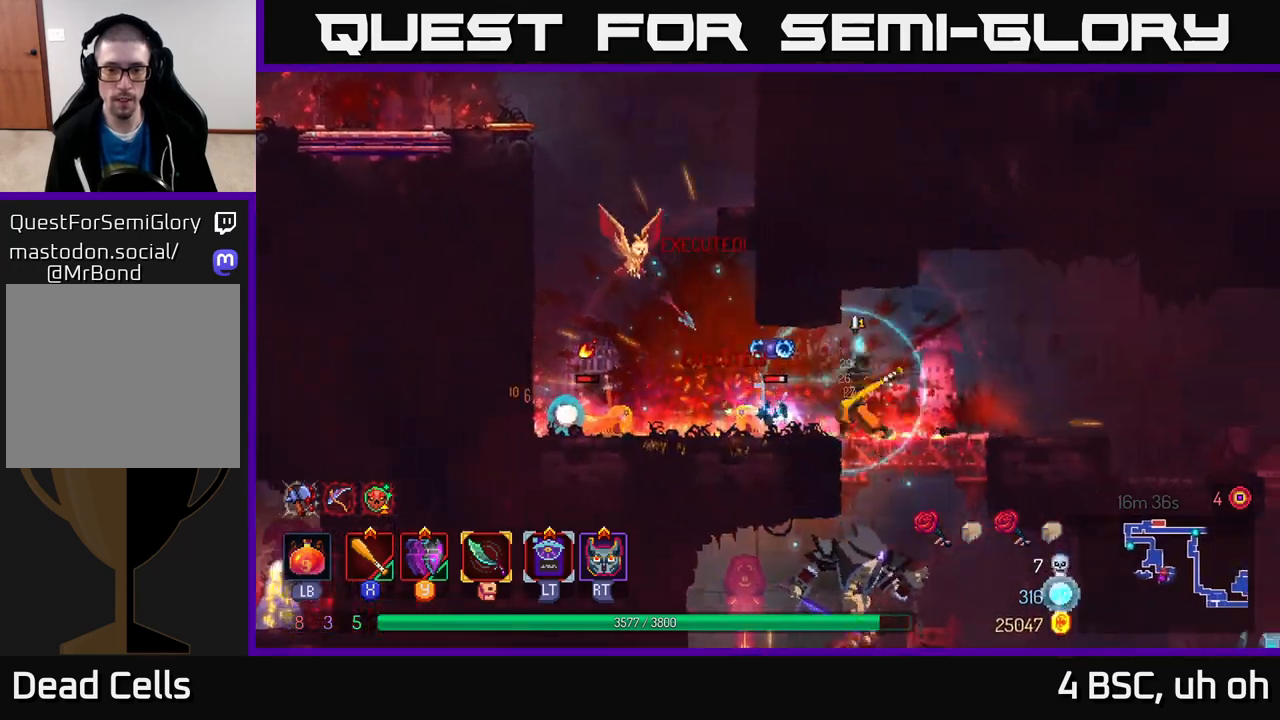
{"buttons": [], "left_stick": "left", "right_stick": "center", "events": [[17, "X", "down"], [17, "left_stick", "left"], [100, "X", "up"], [183, "X", "down"], [267, "X", "up"], [350, "X", "down"], [450, "X", "up"]]}
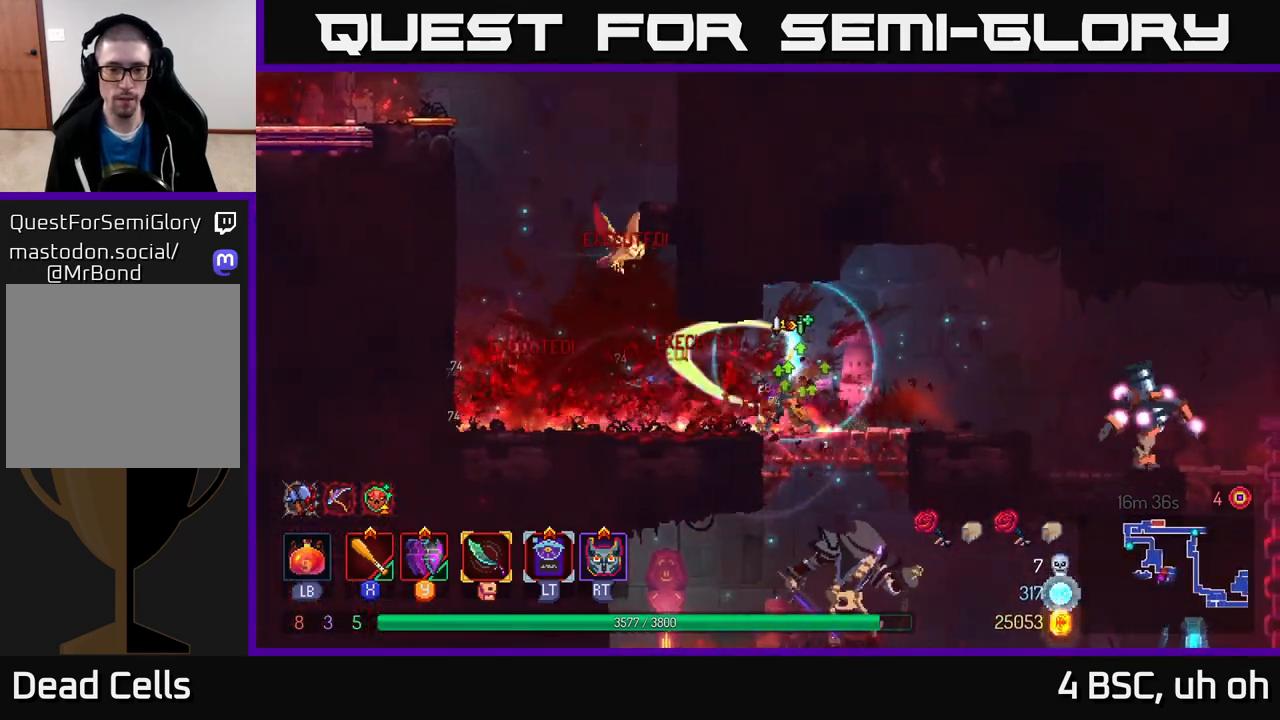
{"buttons": [], "left_stick": "right", "right_stick": "center", "events": [[17, "X", "down"], [117, "X", "up"], [200, "left_stick", "right"], [317, "B", "down"], [450, "B", "up"]]}
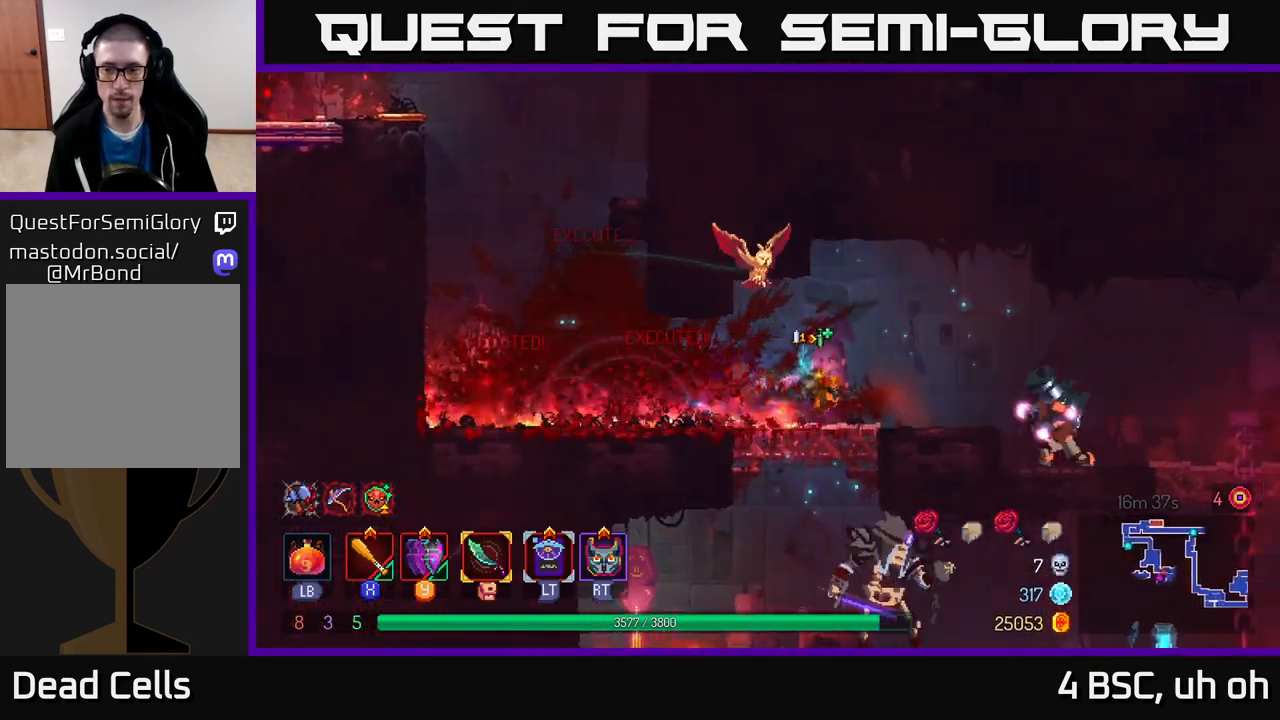
{"buttons": [], "left_stick": "right", "right_stick": "center", "events": [[283, "X", "down"], [333, "X", "up"], [417, "X", "down"], [483, "X", "up"]]}
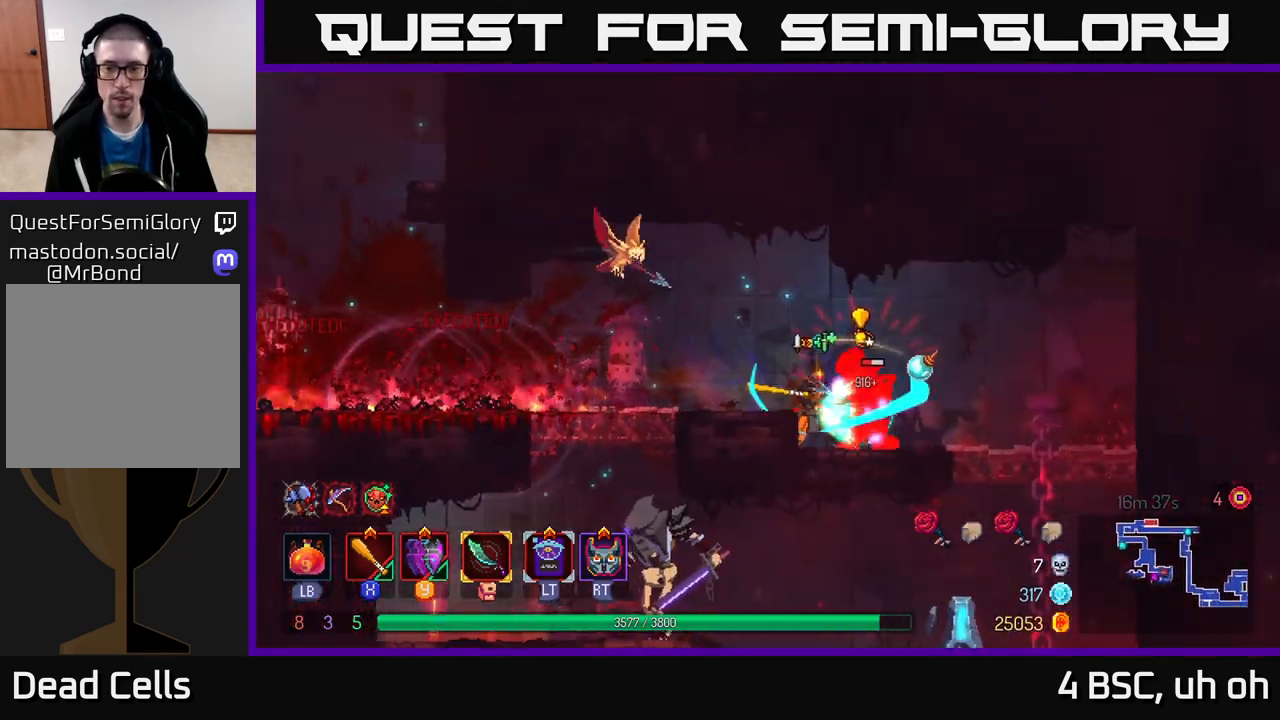
{"buttons": [], "left_stick": "right", "right_stick": "center", "events": [[50, "X", "down"], [133, "X", "up"], [150, "left_stick", "center"], [200, "X", "down"], [300, "X", "up"], [350, "left_stick", "right"], [367, "X", "down"], [467, "X", "up"]]}
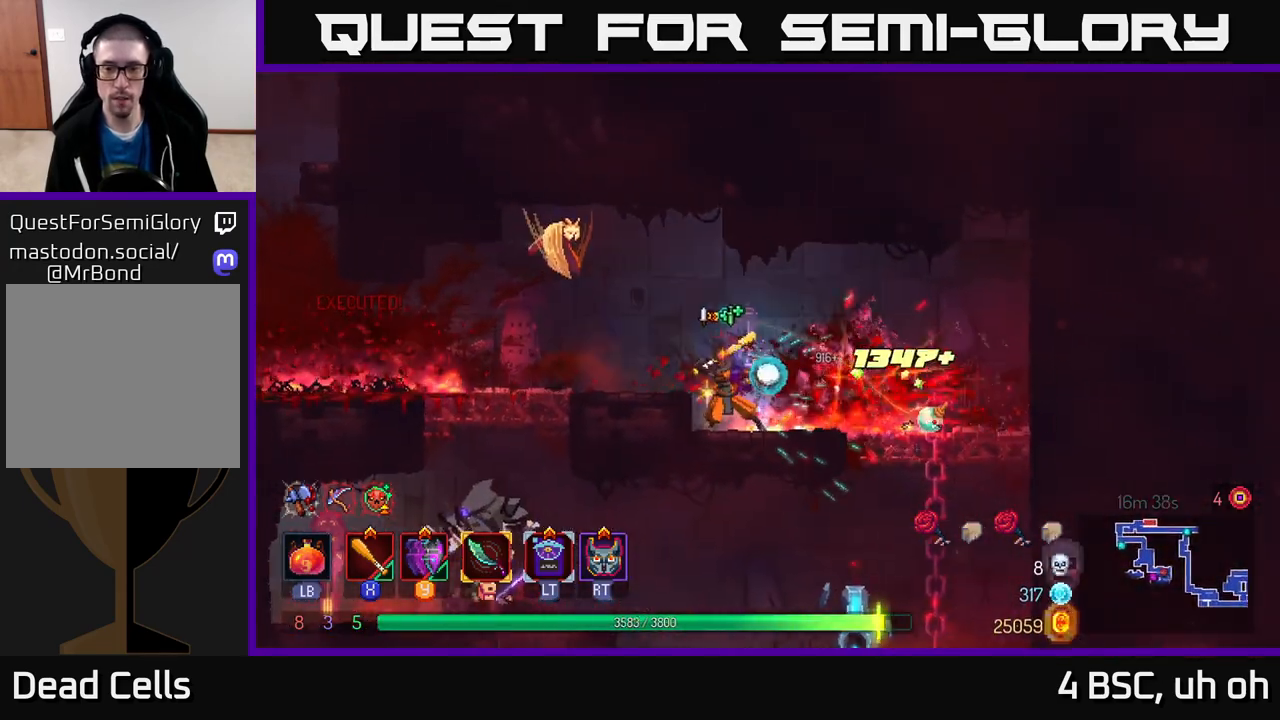
{"buttons": [], "left_stick": "down", "right_stick": "center", "events": [[33, "X", "down"], [117, "X", "up"], [250, "B", "down"], [350, "B", "up"], [500, "left_stick", "down"]]}
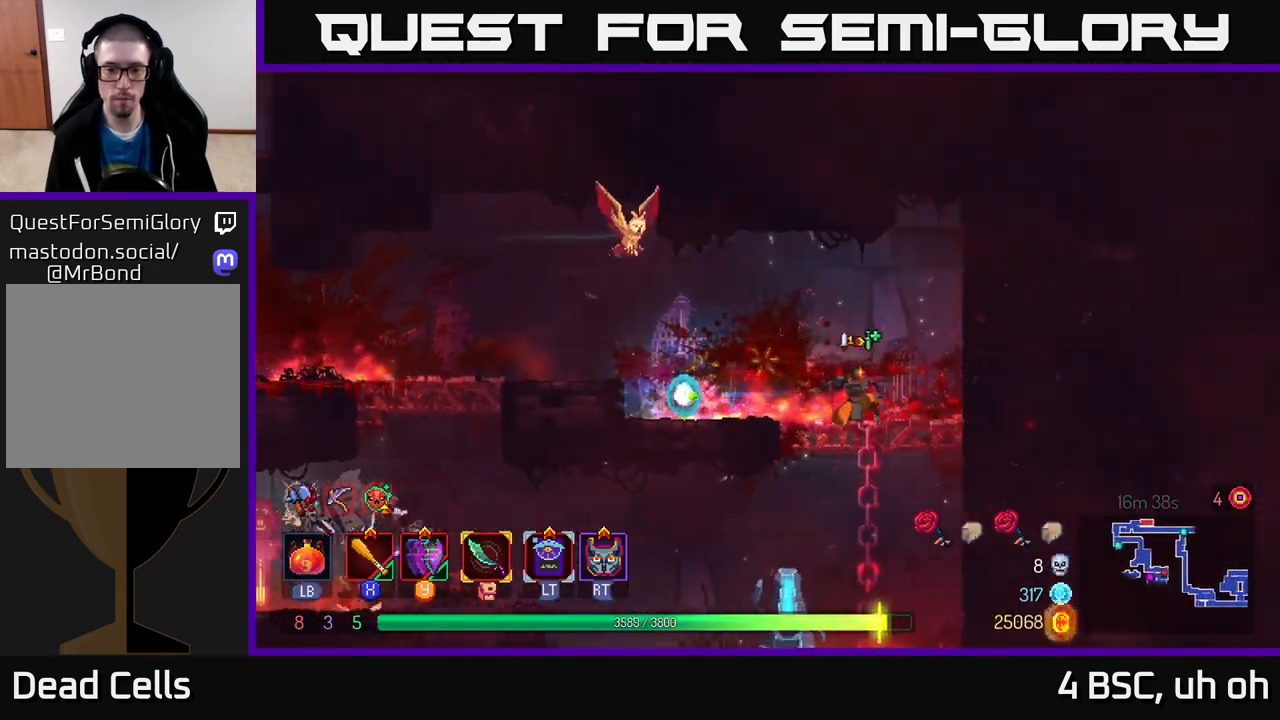
{"buttons": [], "left_stick": "down", "right_stick": "center", "events": [[50, "A", "down"], [100, "A", "up"], [183, "A", "down"], [233, "A", "up"], [300, "A", "down"], [400, "A", "up"]]}
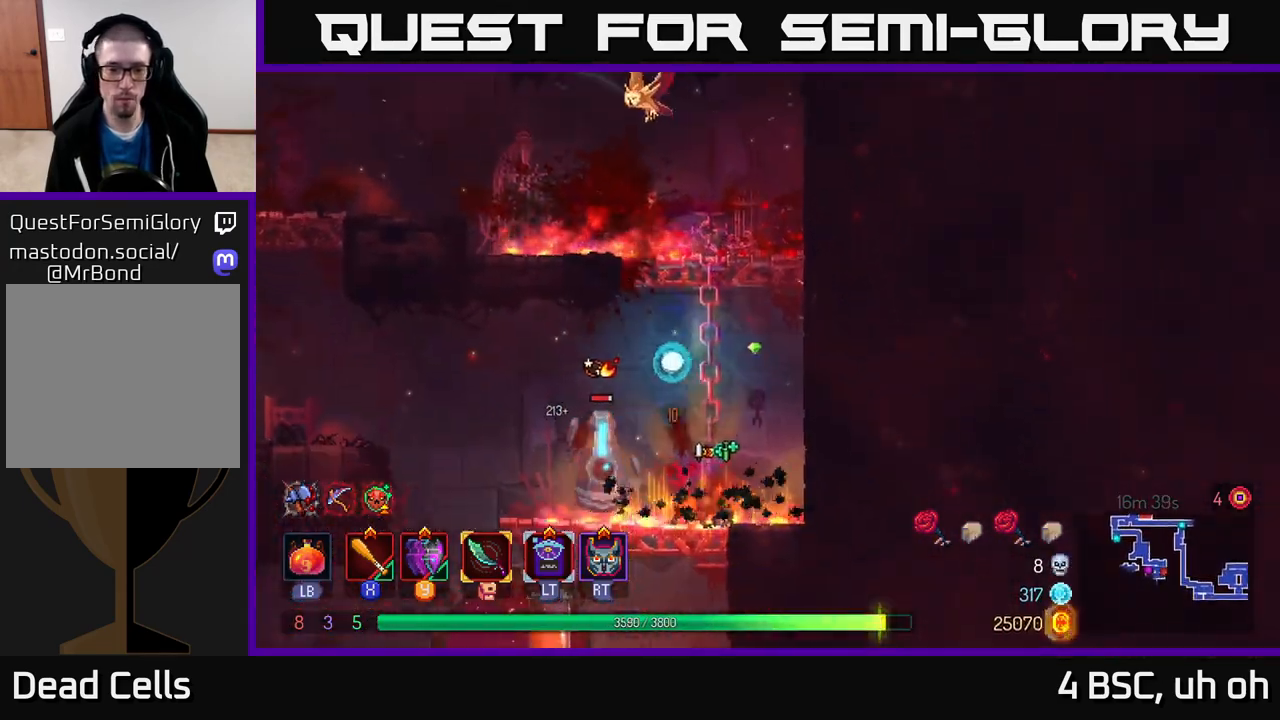
{"buttons": [], "left_stick": "left", "right_stick": "center", "events": [[17, "A", "down"], [50, "A", "up"], [83, "left_stick", "left"], [200, "X", "down"], [300, "X", "up"], [400, "X", "down"], [500, "X", "up"]]}
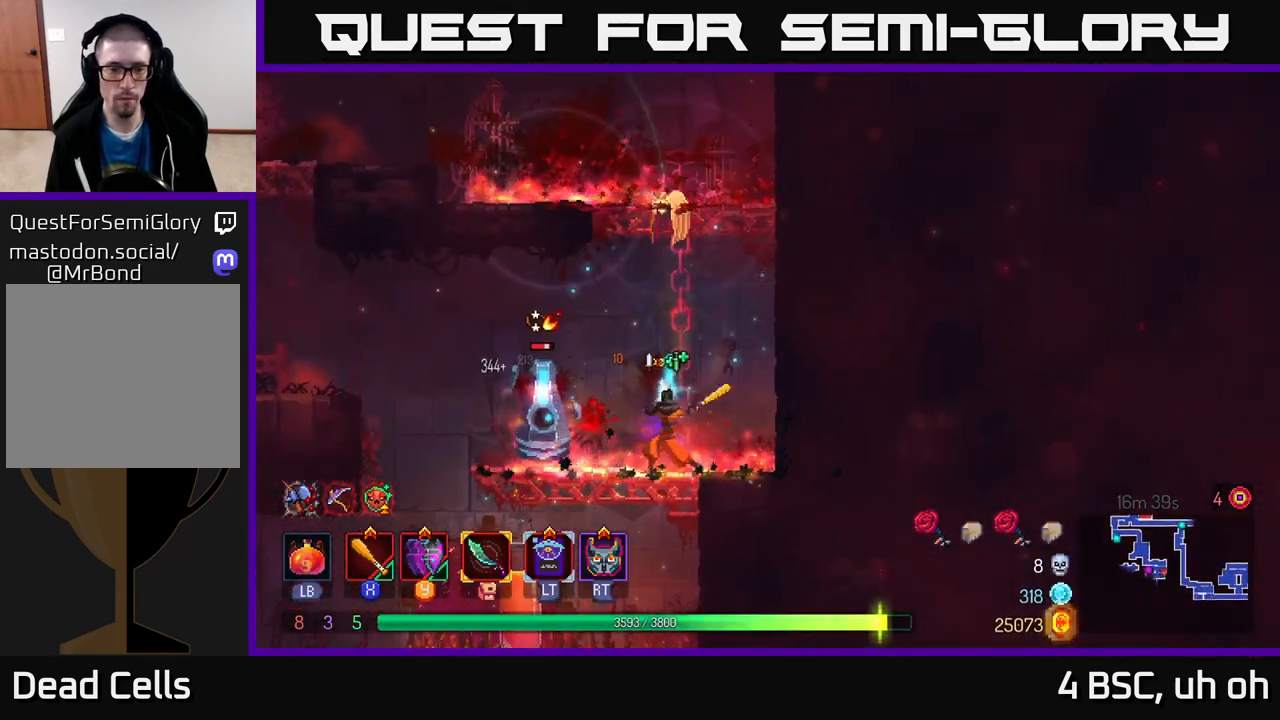
{"buttons": [], "left_stick": "left", "right_stick": "center", "events": [[67, "X", "down"], [167, "X", "up"], [233, "X", "down"], [317, "X", "up"]]}
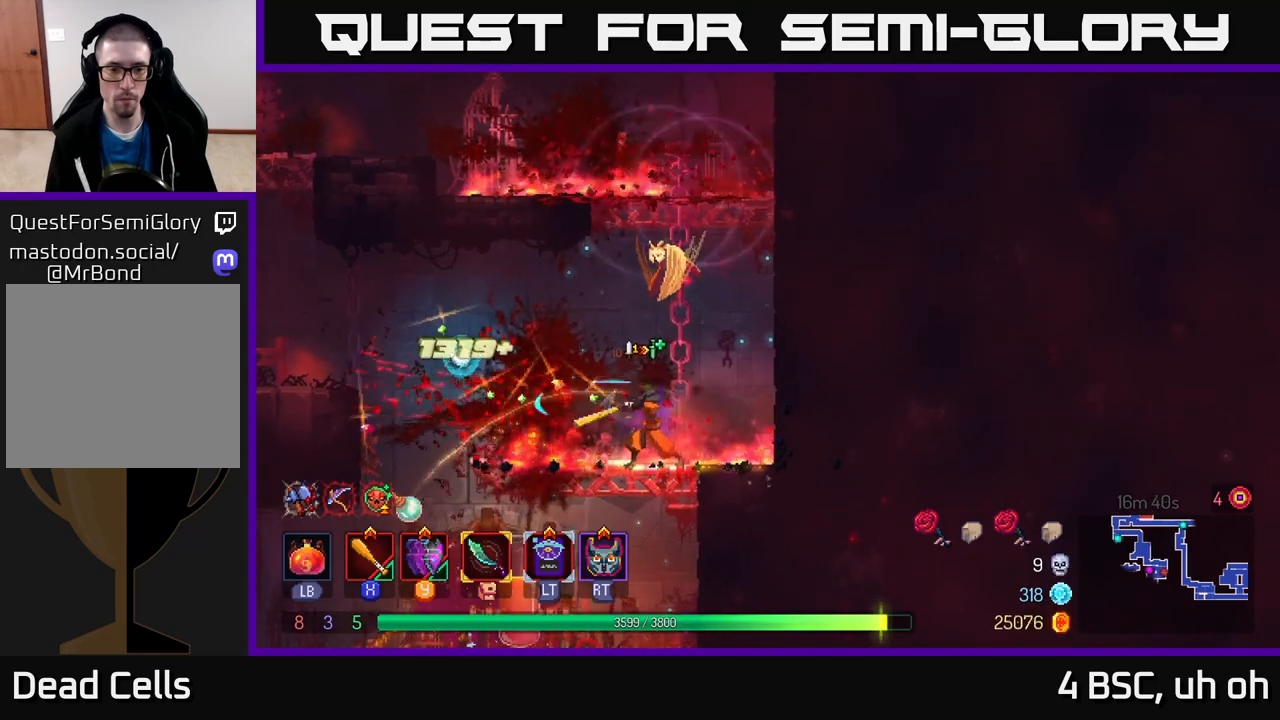
{"buttons": ["A"], "left_stick": "left", "right_stick": "center", "events": [[400, "A", "down"]]}
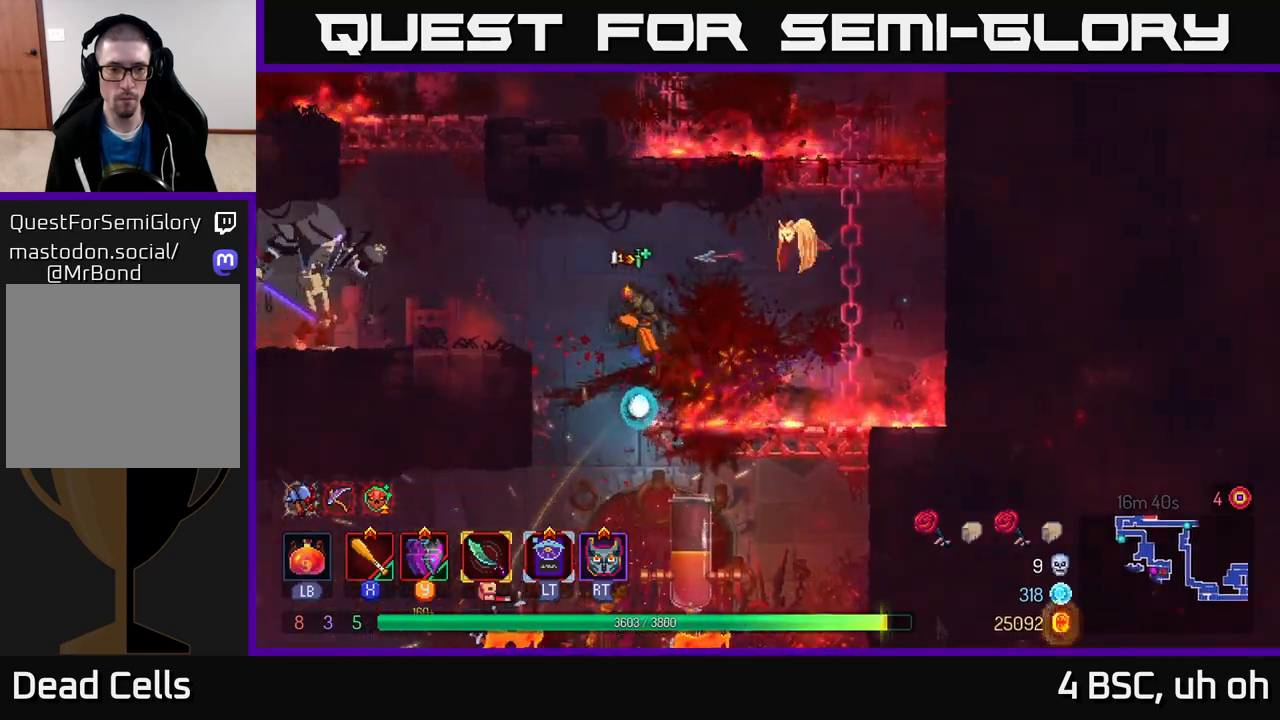
{"buttons": ["X"], "left_stick": "left", "right_stick": "center", "events": [[83, "A", "up"], [167, "B", "down"], [267, "B", "up"], [367, "X", "down"], [433, "X", "up"], [500, "X", "down"]]}